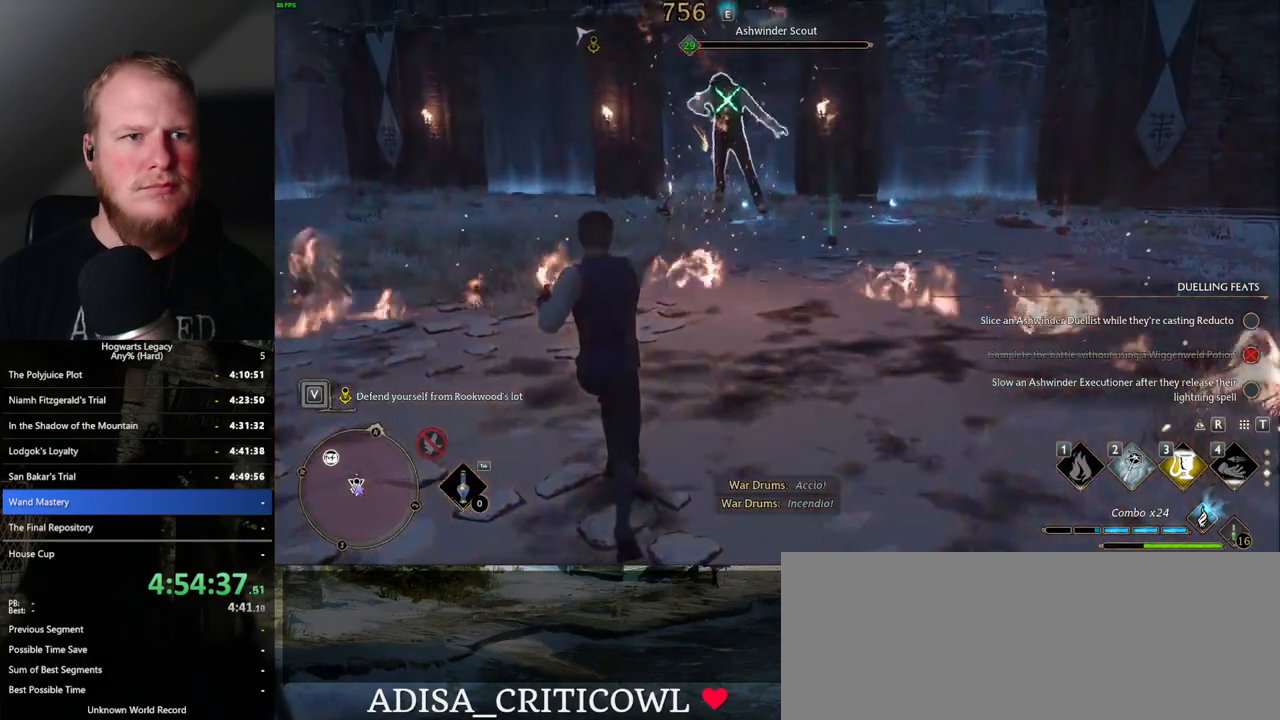
Gameplay with keyboard and mouse; each line is a JSON object with the keys and mouse buttons held at the frame after it. "events" lists presses ("down") and releases ("up") of ".", "/", "0", "1", "2", "3", "4", "5", "6", "7", "8", "9", "a", "alt_l", "alt_r", "b", "backslash", "backspace", "c", "caps_lock", "comma", "ctrl_l", "ctrl_r", "d", "e", "equals", "escape", "f", "f1", "f10", "f11", "f12", "f2", "f3", "f4", "f5", "f6", "f7", "f8", "f9", "g", "h", "i", "j", "k", "l", "lbracket", "m", "minus", "n", "o", "p", "q", "quote", "r", "rbracket", "return", "s", "semicolon", "shift_l", "shift_r", "space", "super", "t", "tab", "tilde", "u", "v", "w", "x", "y", "z", "mouse_left", "mouse_wheel", "mouse_right", "mouse_mb4" and "mouse_mb5" between this image and that frame as [ms after this image, input, new state], when the widget could be followed in between. "mouse_left", "mouse_wheel", "mouse_right", "mouse_mb4", "mouse_mb5" = the "left", "wheel", "right", "mb4", "mb5" buttons of the "mouse" list. No other keys are recorded. "wheel" means that the mouse wheel is clicked or scrolled. Mouse movement is not recorded.
{"keys": ["d", "shift_l", "space", "w"], "mouse": [], "events": [[267, "d", "down"], [450, "space", "down"], [484, "shift_l", "down"]]}
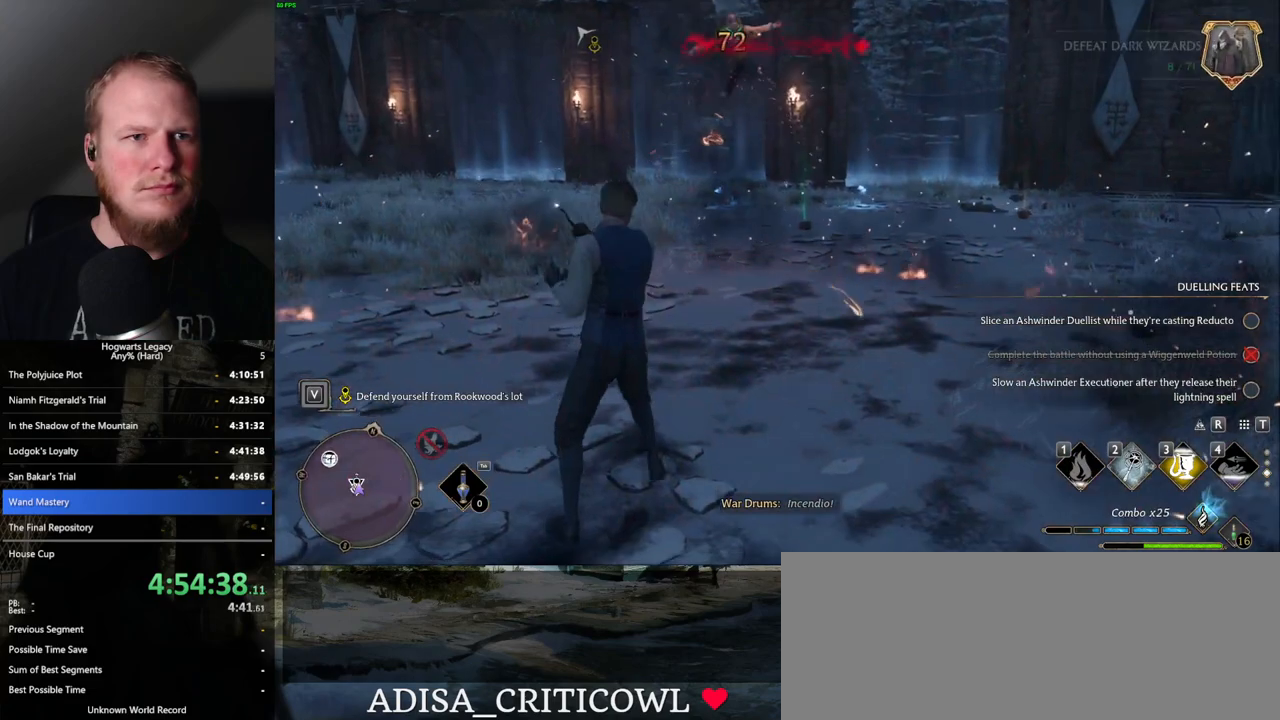
{"keys": ["w"], "mouse": [], "events": [[67, "space", "up"], [117, "shift_l", "up"], [184, "d", "up"]]}
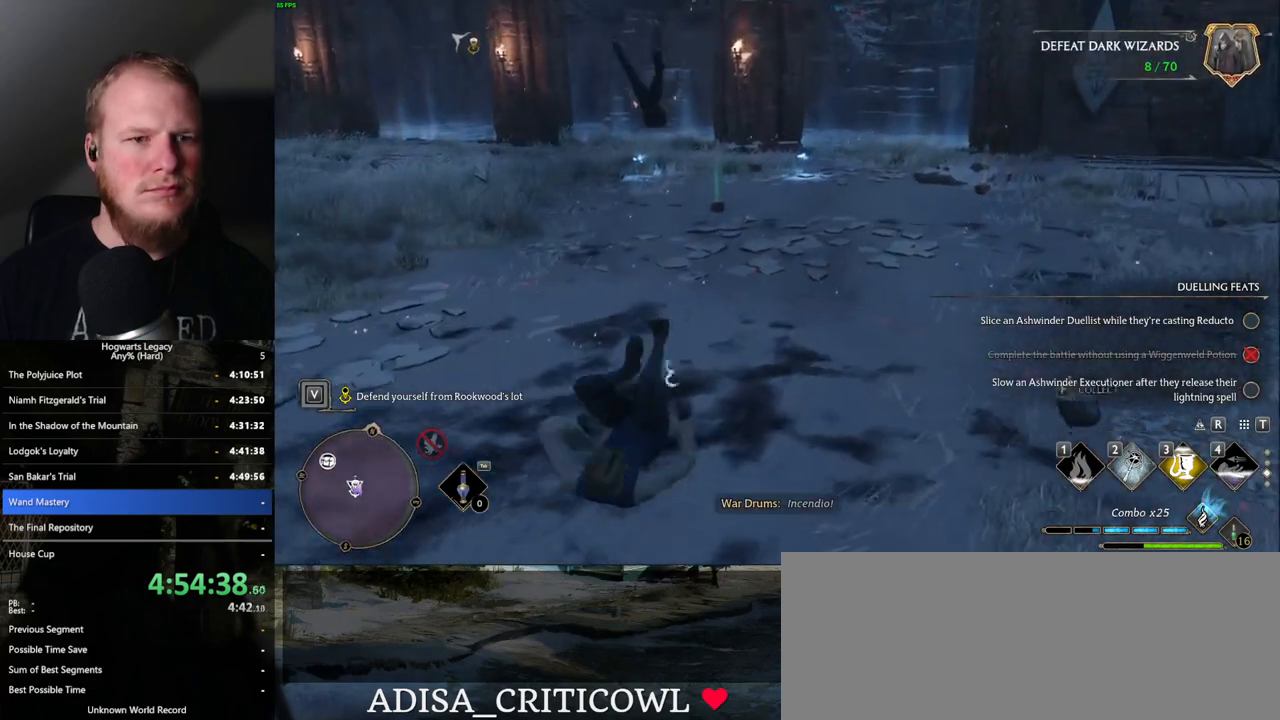
{"keys": ["w"], "mouse": [], "events": []}
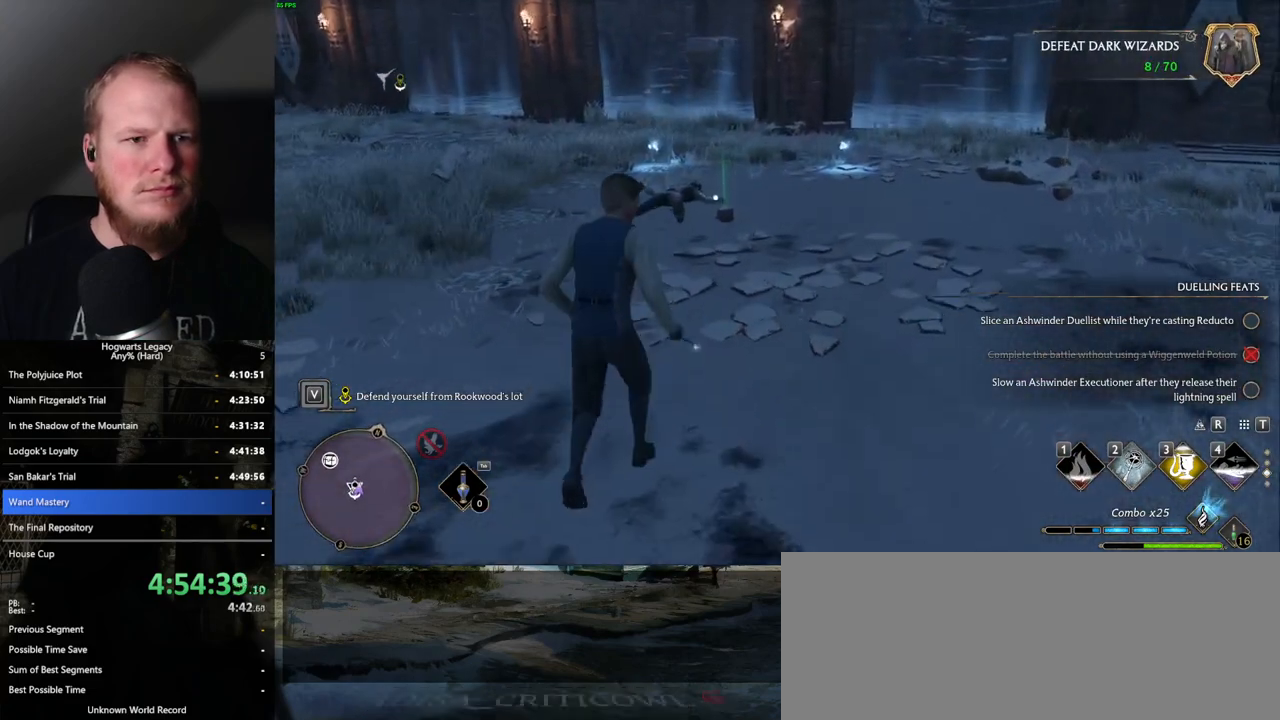
{"keys": ["w"], "mouse": [], "events": []}
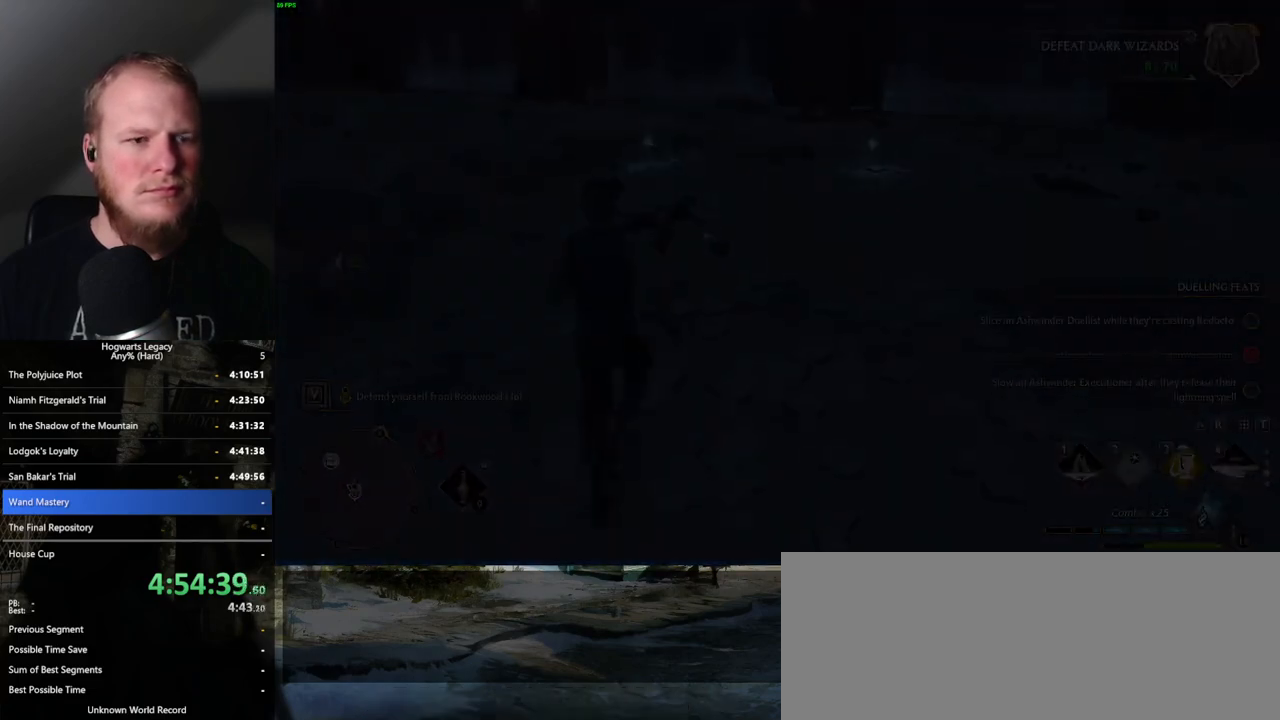
{"keys": [], "mouse": [], "events": [[84, "f", "down"], [134, "f", "up"], [234, "f", "down"], [284, "f", "up"], [450, "w", "up"]]}
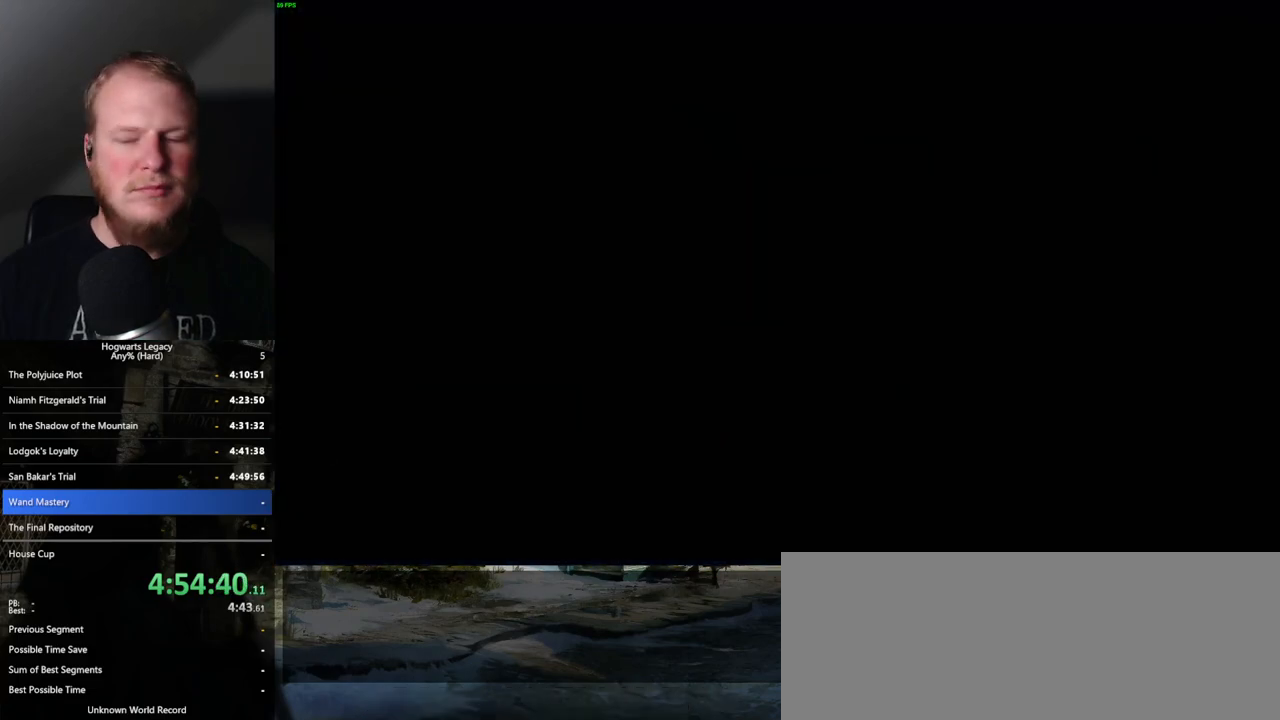
{"keys": [], "mouse": [], "events": []}
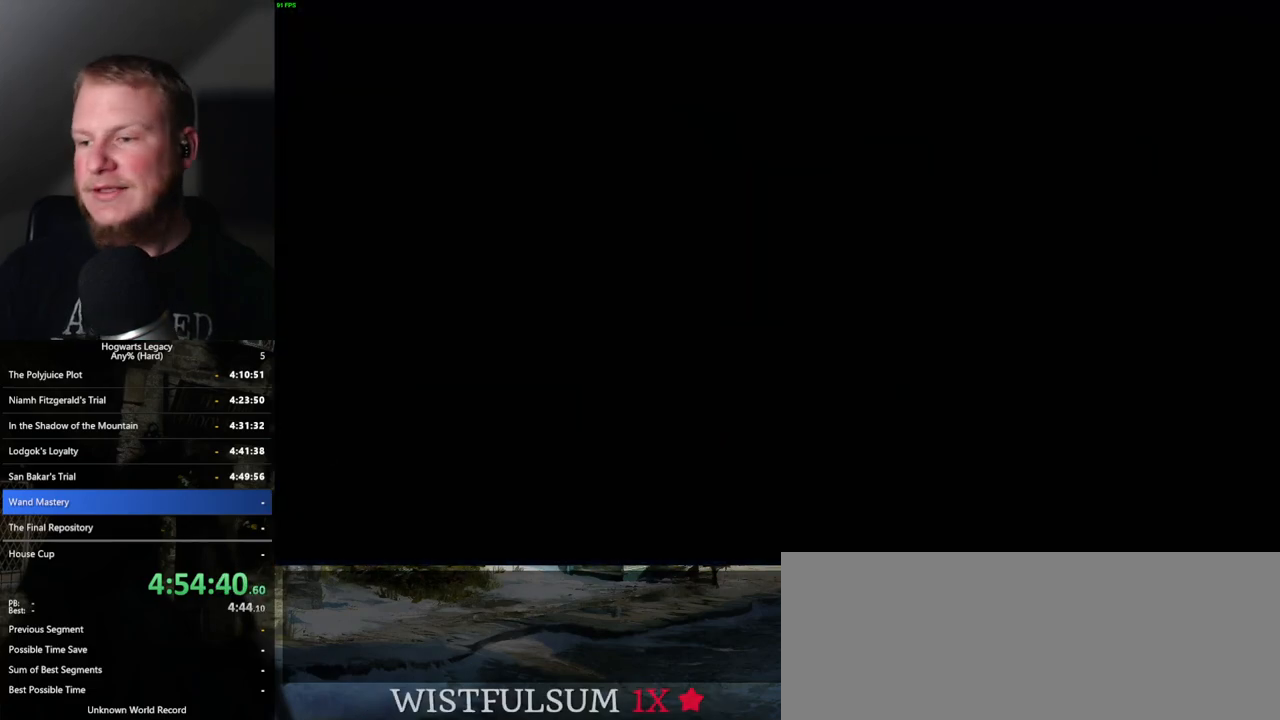
{"keys": [], "mouse": [], "events": []}
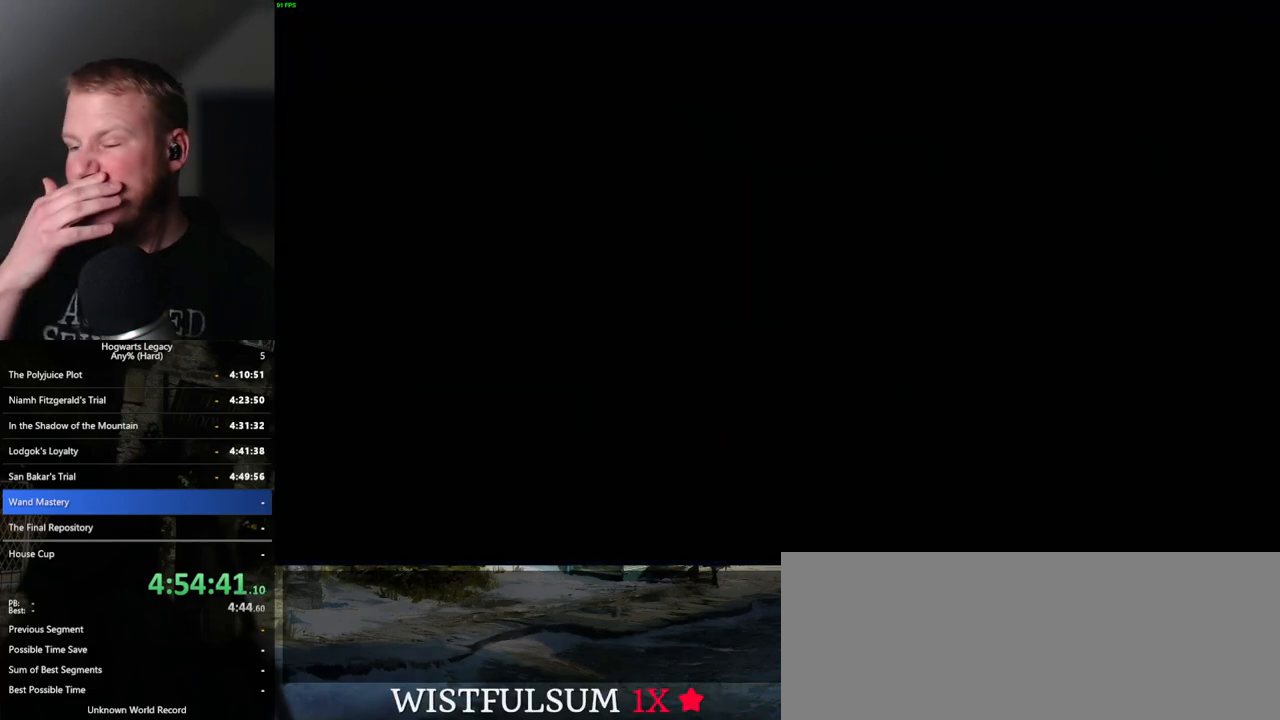
{"keys": [], "mouse": [], "events": []}
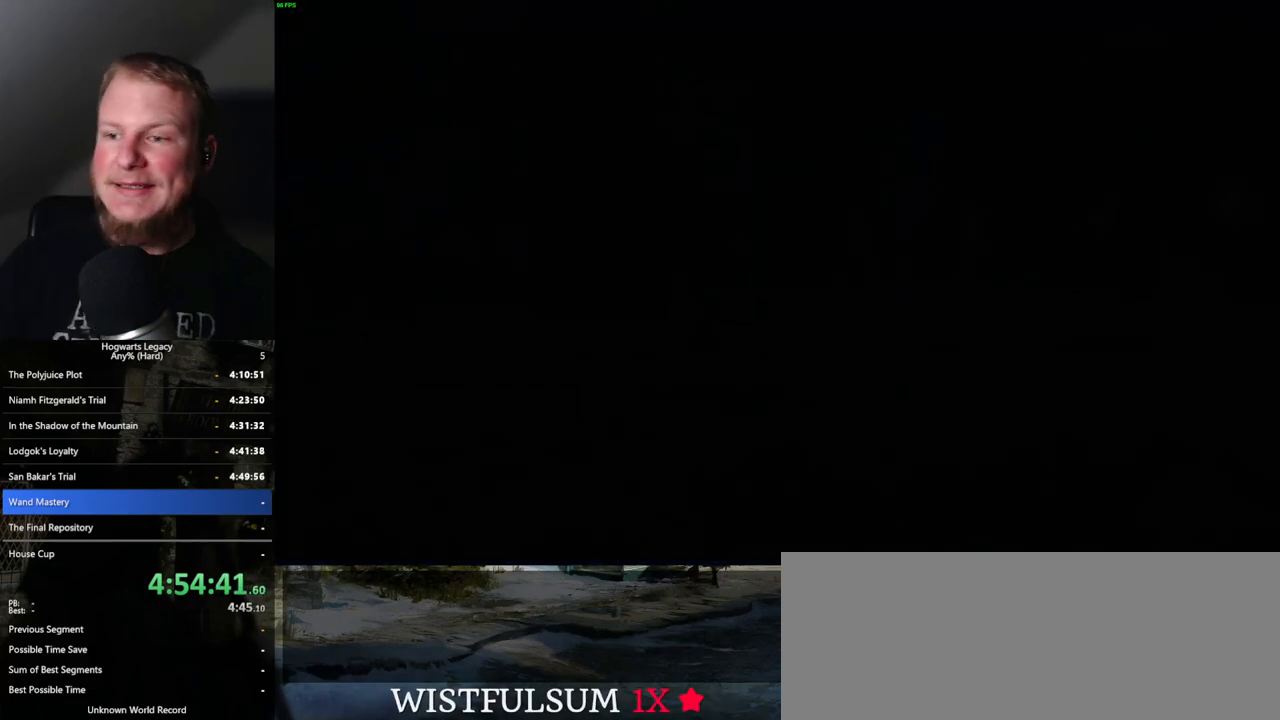
{"keys": [], "mouse": [], "events": []}
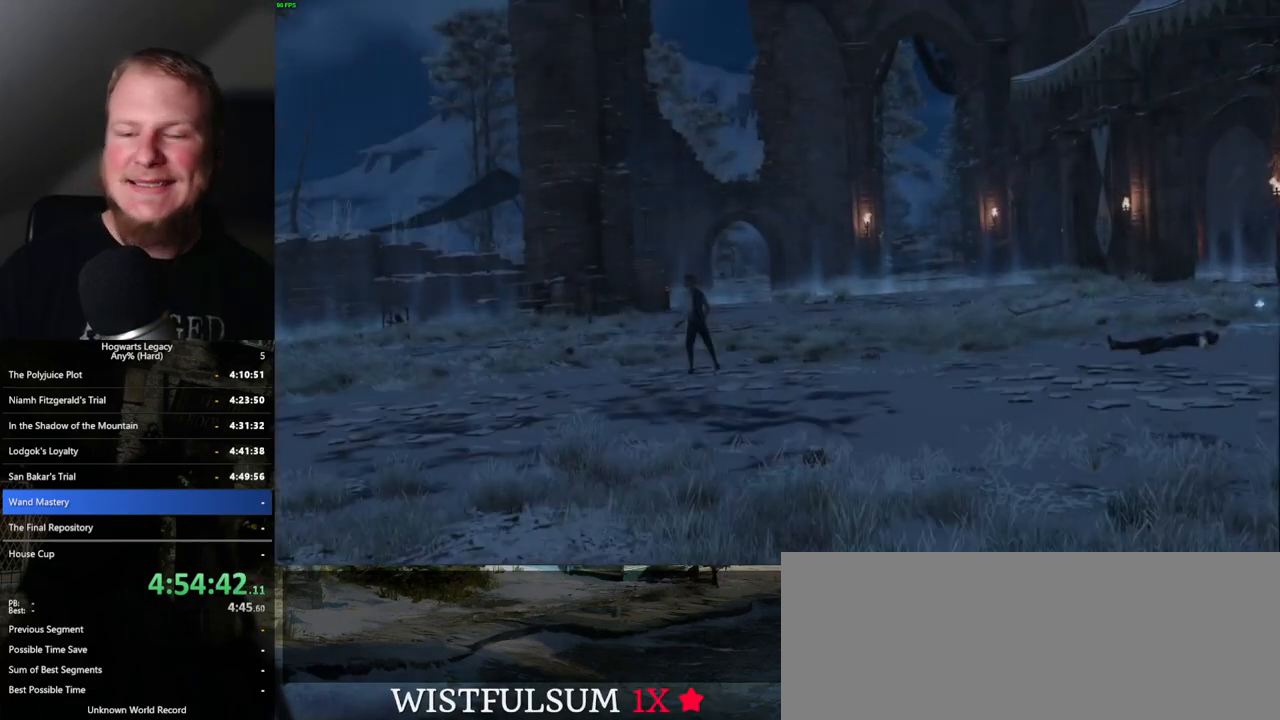
{"keys": [], "mouse": [], "events": []}
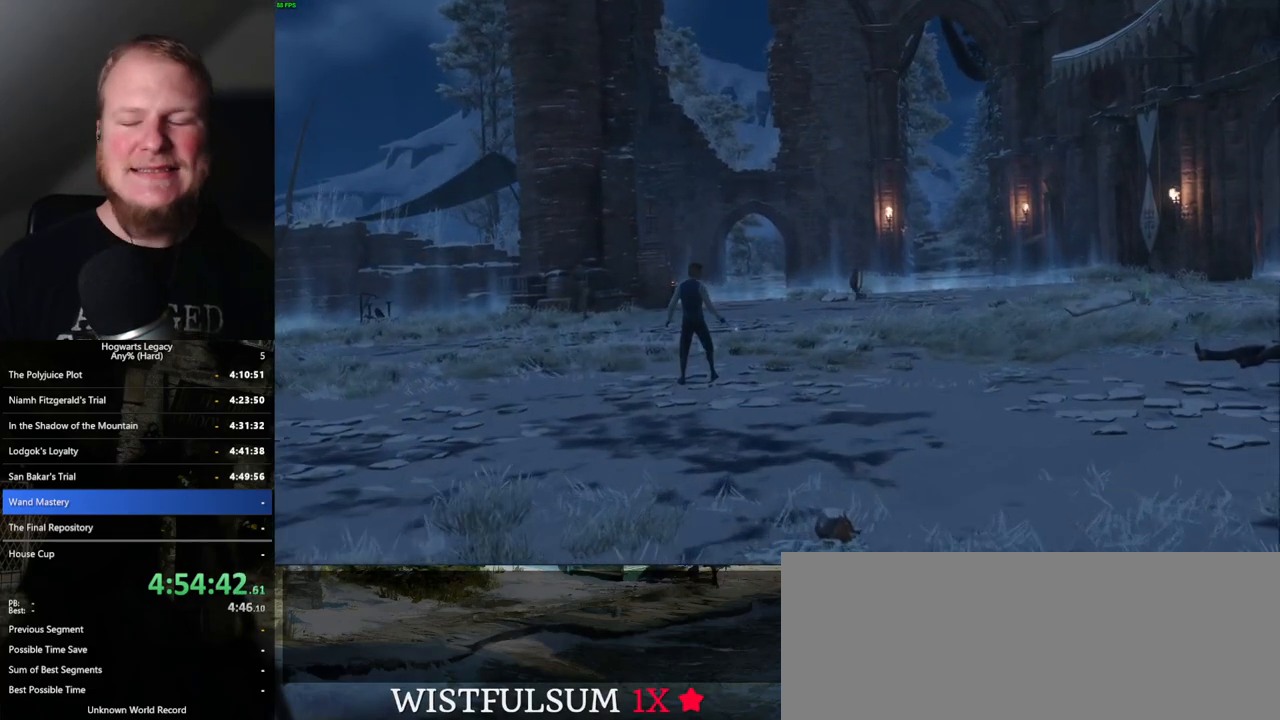
{"keys": [], "mouse": [], "events": []}
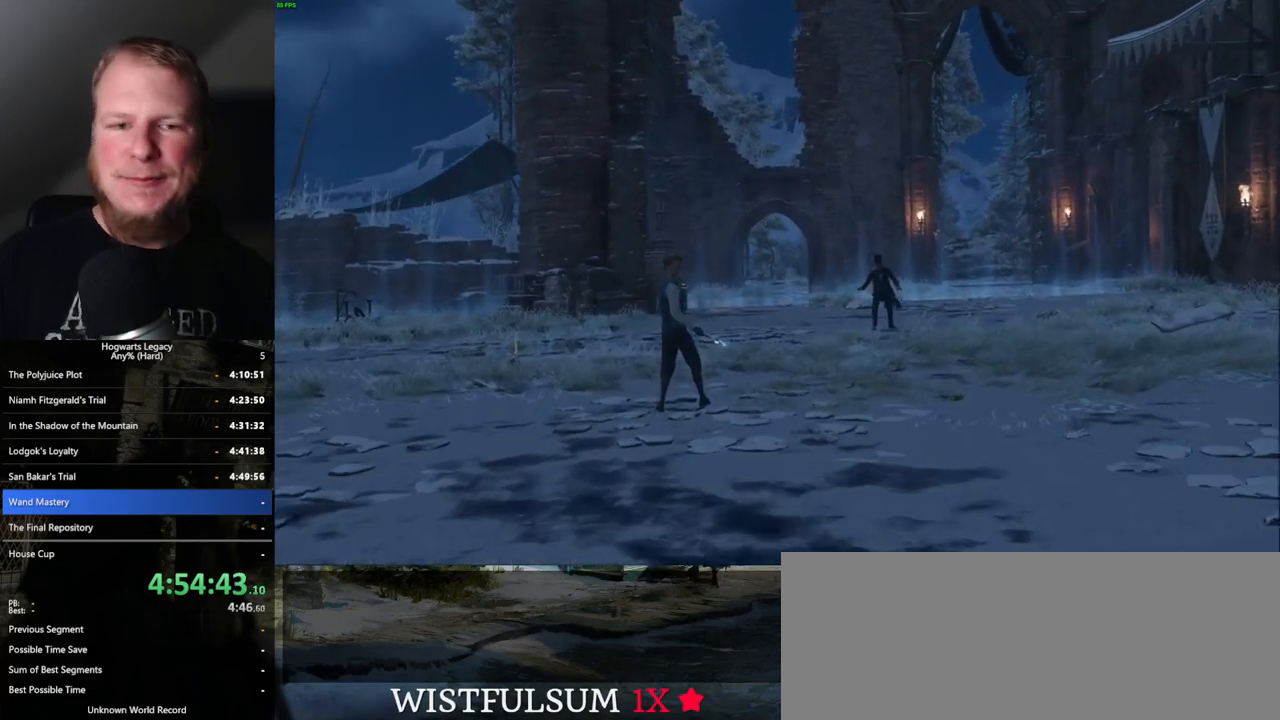
{"keys": [], "mouse": [], "events": []}
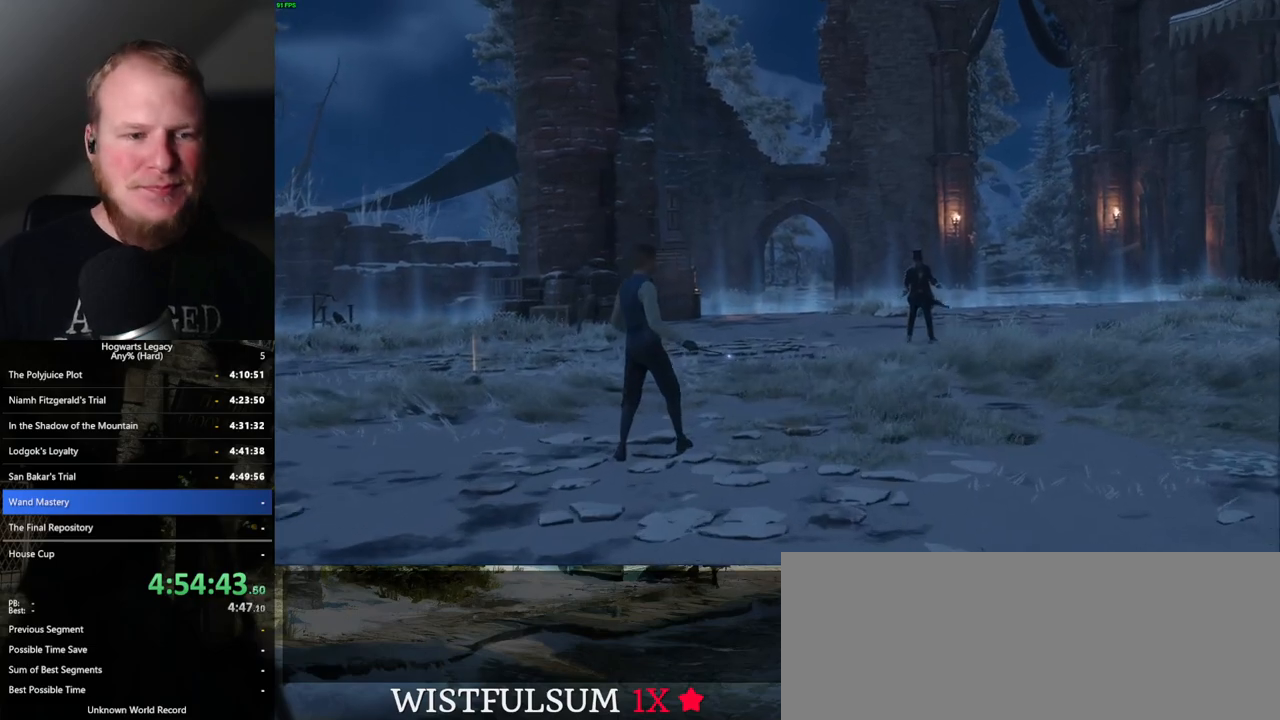
{"keys": ["space"], "mouse": [], "events": [[417, "space", "down"]]}
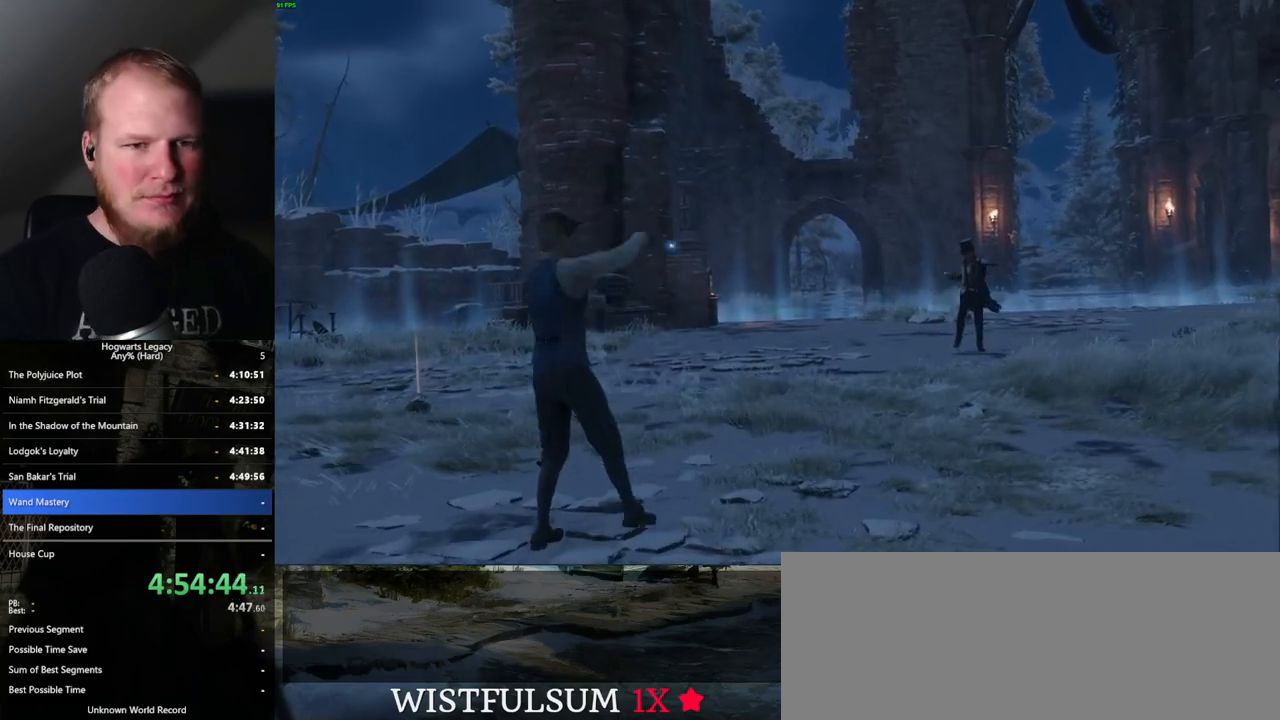
{"keys": [], "mouse": [], "events": [[17, "space", "up"]]}
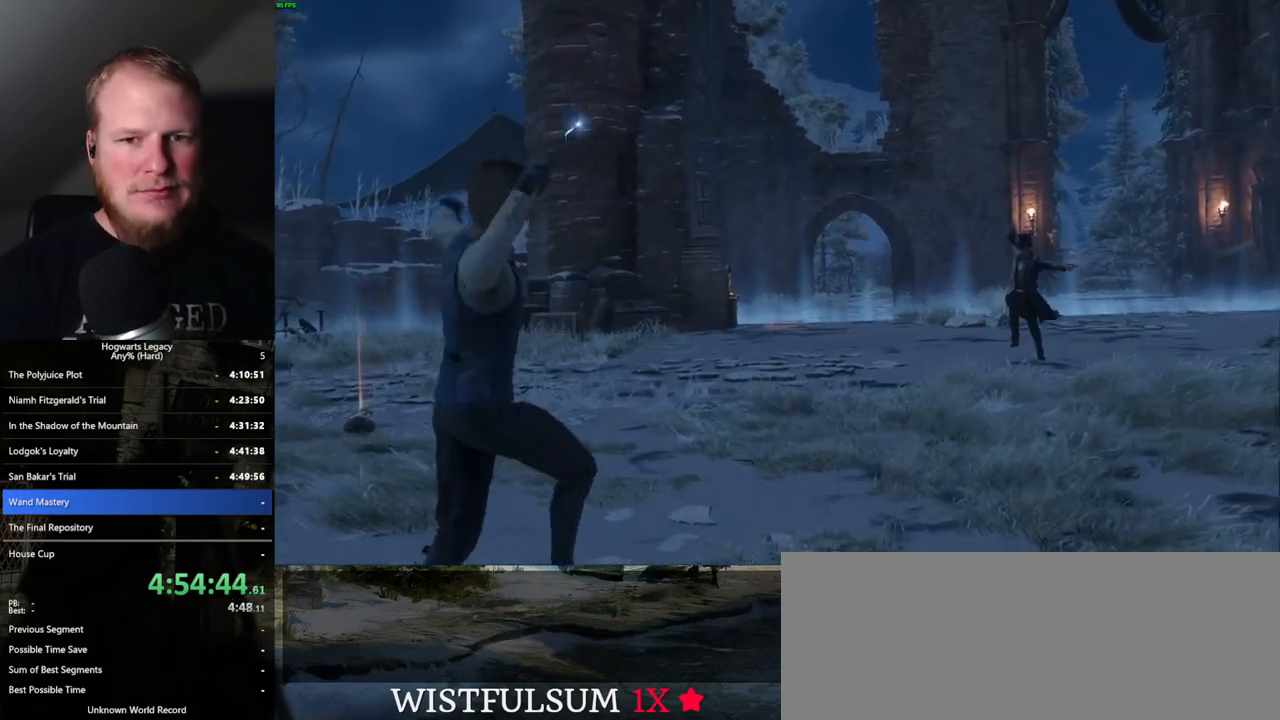
{"keys": [], "mouse": [], "events": [[17, "space", "down"], [34, "space", "up"], [250, "space", "down"], [317, "space", "up"], [434, "space", "down"], [467, "space", "up"]]}
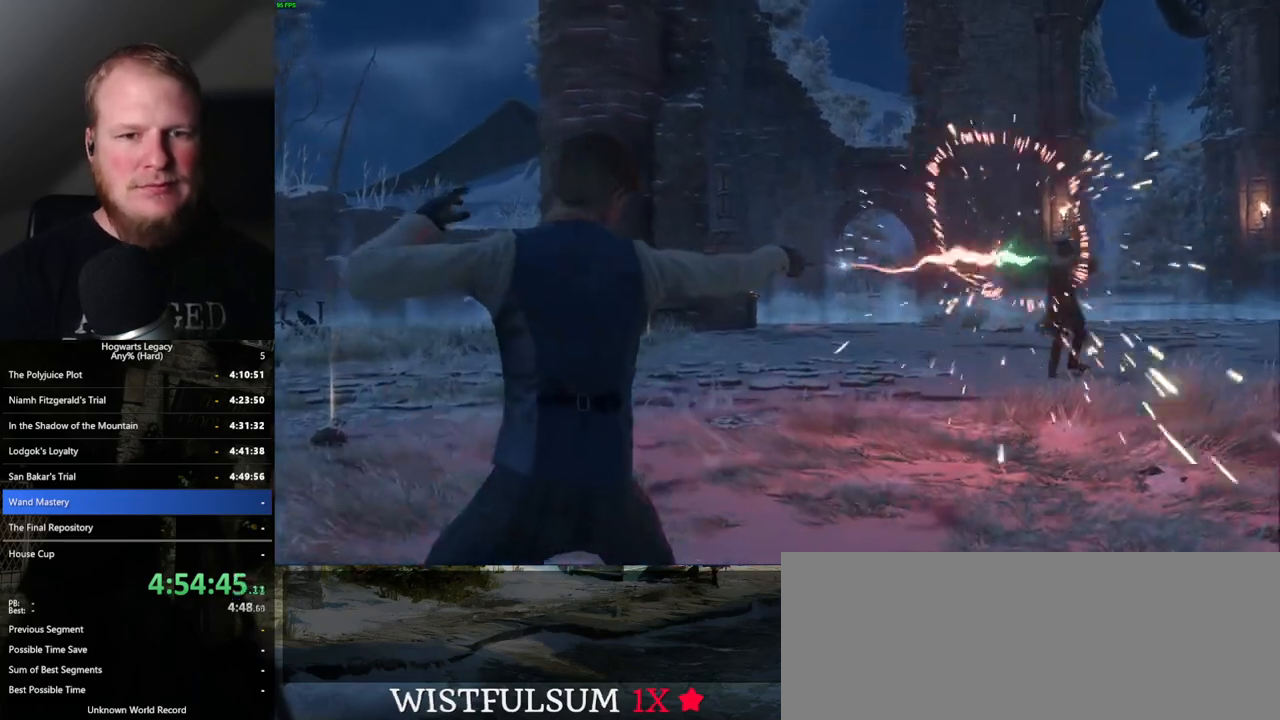
{"keys": [], "mouse": [], "events": [[67, "space", "down"], [100, "space", "up"], [200, "space", "down"], [250, "space", "up"], [267, "space", "down"], [350, "space", "up"], [417, "space", "down"], [484, "space", "up"]]}
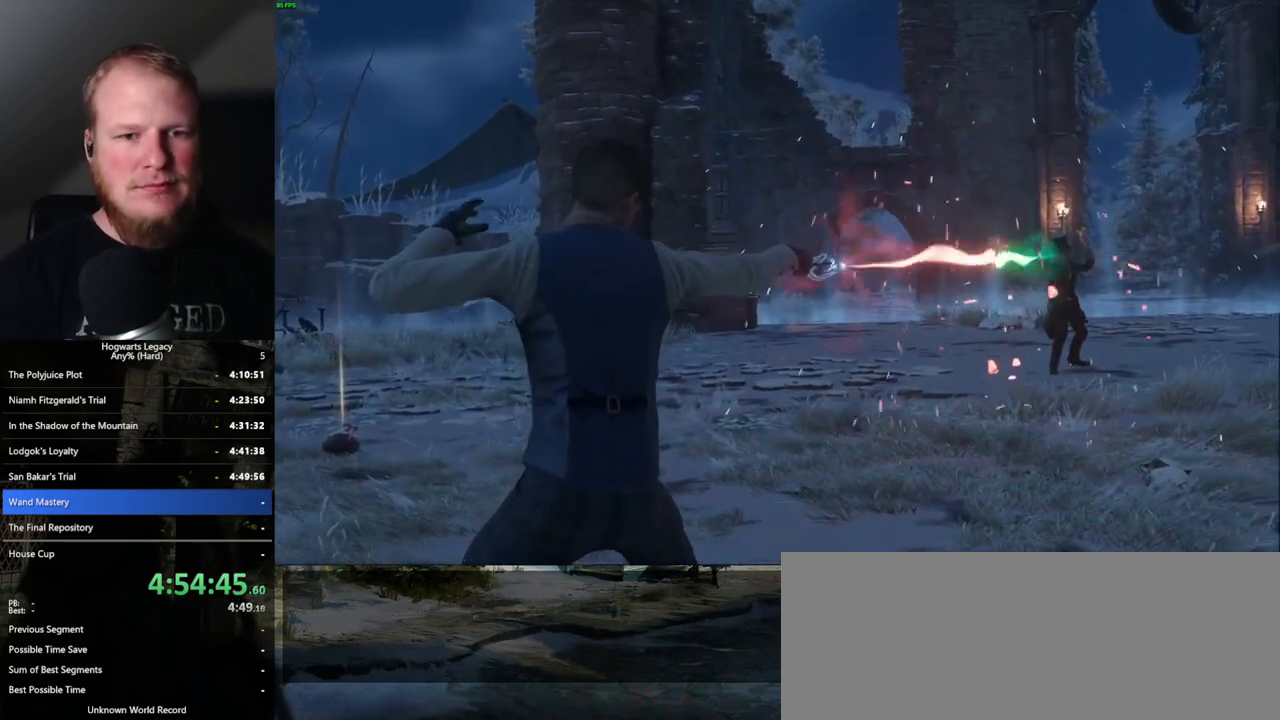
{"keys": ["space"], "mouse": [], "events": [[134, "space", "down"], [200, "space", "up"], [250, "space", "down"], [317, "space", "up"], [367, "space", "down"], [434, "space", "up"], [450, "space", "down"]]}
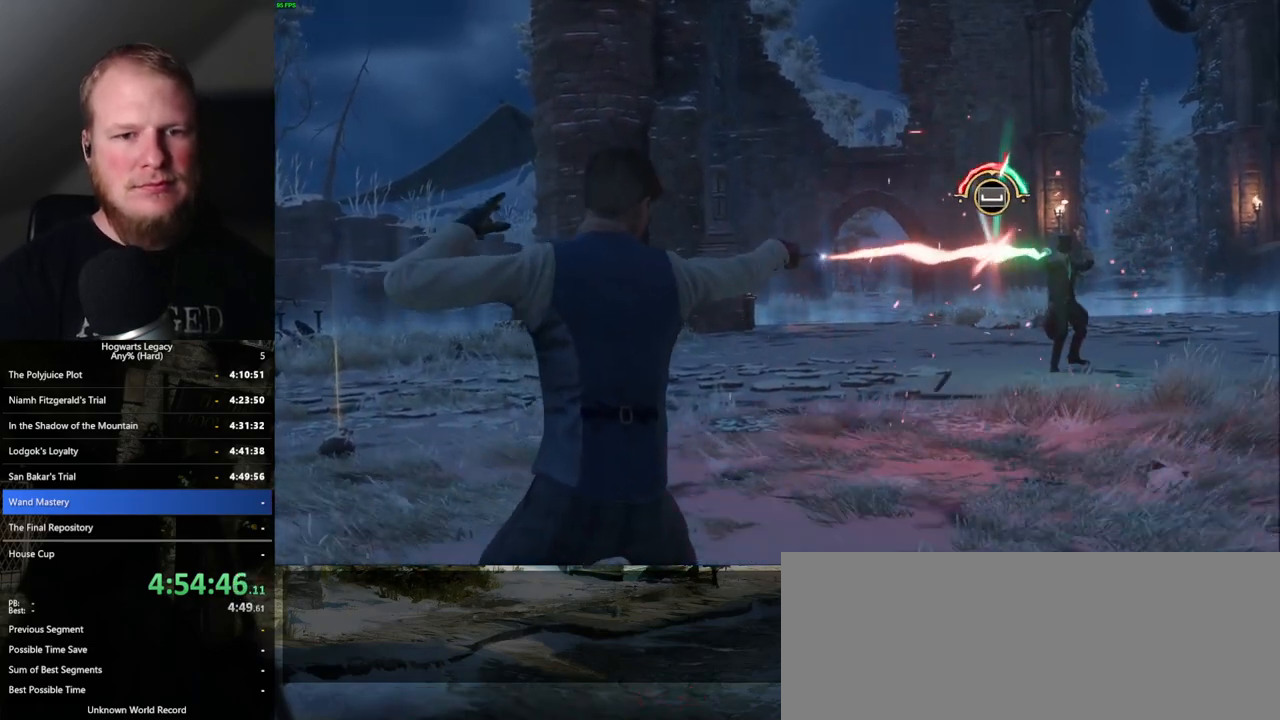
{"keys": ["space"], "mouse": [], "events": [[17, "space", "up"], [67, "space", "down"], [134, "space", "up"], [150, "space", "down"], [200, "space", "up"], [284, "space", "down"], [334, "space", "up"], [384, "space", "down"], [417, "space", "up"], [484, "space", "down"]]}
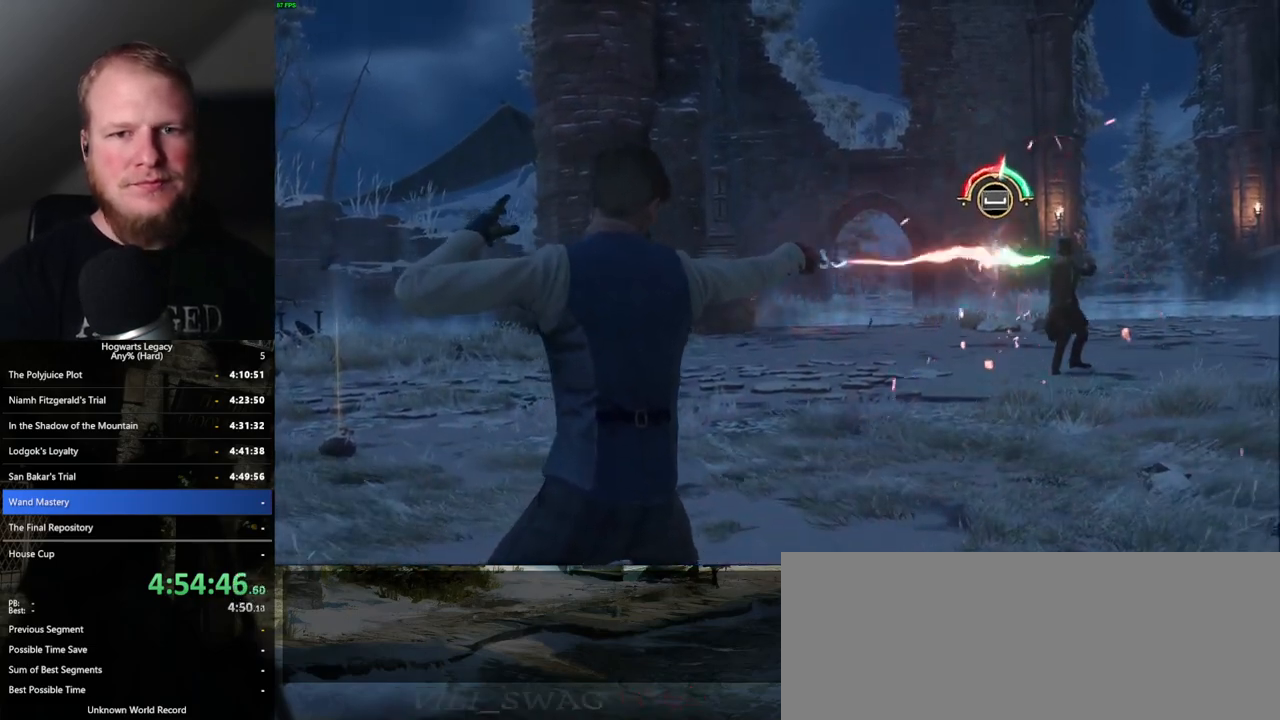
{"keys": [], "mouse": [], "events": [[34, "space", "up"], [67, "space", "down"], [117, "space", "up"], [167, "space", "down"], [217, "space", "up"], [267, "space", "down"], [300, "space", "up"], [367, "space", "down"], [417, "space", "up"], [450, "space", "down"], [500, "space", "up"]]}
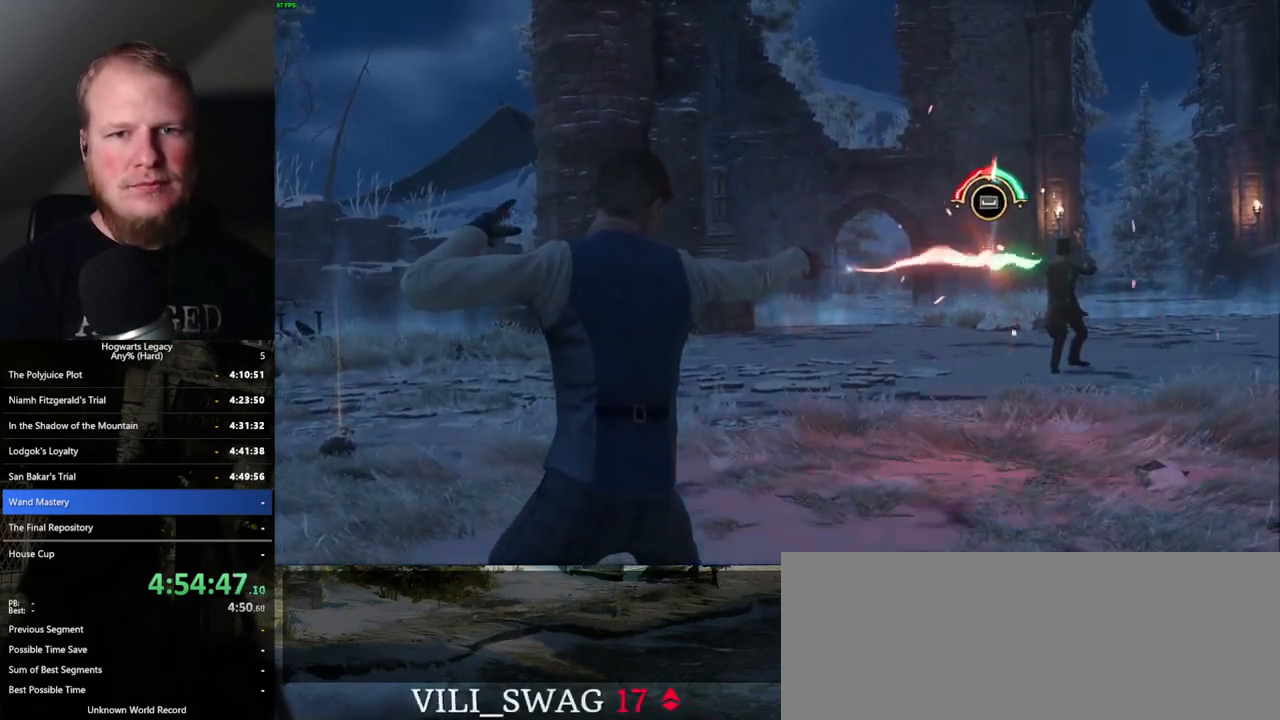
{"keys": [], "mouse": [], "events": [[50, "space", "down"], [100, "space", "up"], [150, "space", "down"], [184, "space", "up"], [250, "space", "down"], [300, "space", "up"], [350, "space", "down"], [384, "space", "up"], [450, "space", "down"], [500, "space", "up"]]}
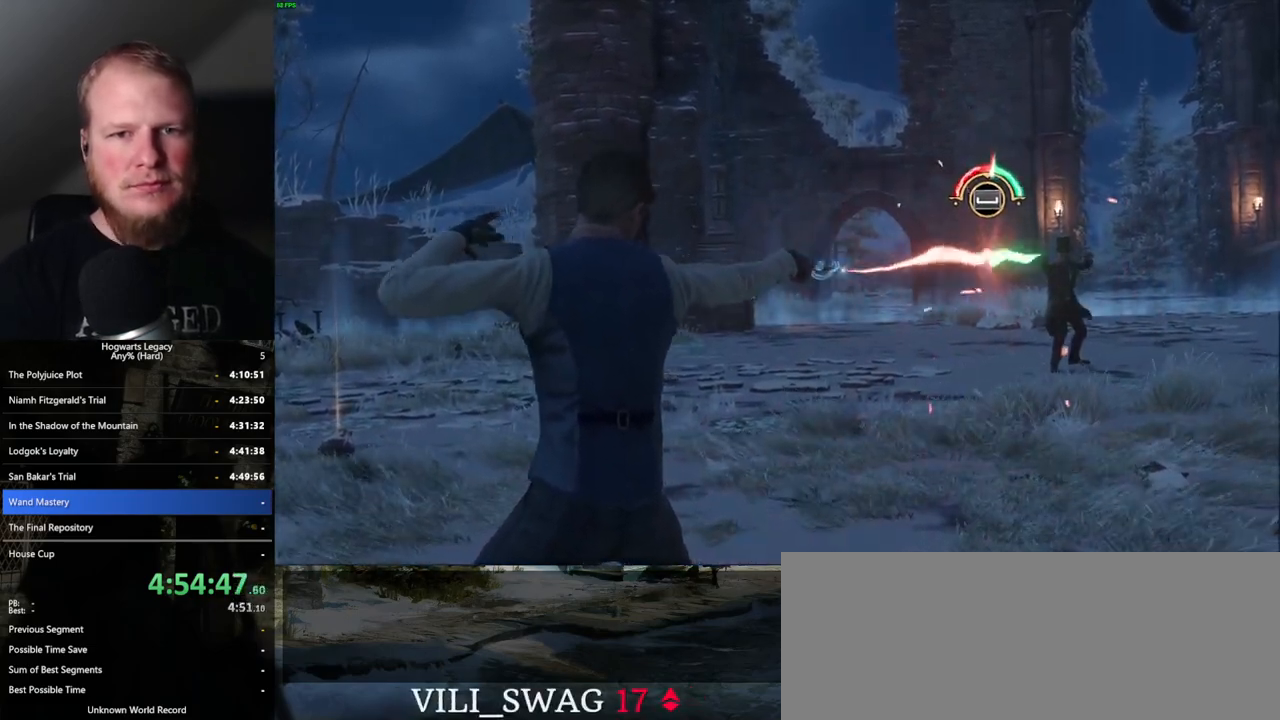
{"keys": [], "mouse": [], "events": [[34, "space", "down"], [84, "space", "up"], [150, "space", "down"], [200, "space", "up"], [234, "space", "down"], [267, "space", "up"], [350, "space", "down"], [400, "space", "up"], [434, "space", "down"], [467, "space", "up"]]}
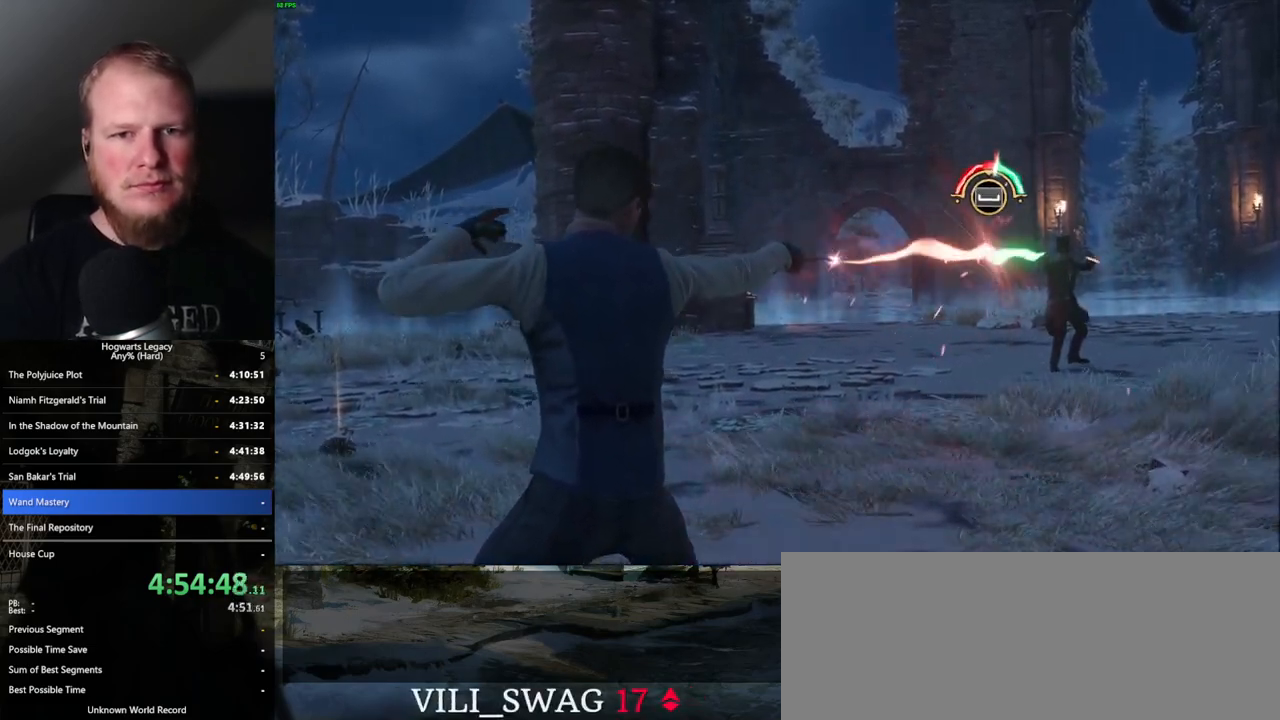
{"keys": ["space"], "mouse": [], "events": [[50, "space", "down"], [100, "space", "up"], [150, "space", "down"], [184, "space", "up"], [250, "space", "down"], [300, "space", "up"], [334, "space", "down"], [384, "space", "up"], [450, "space", "down"]]}
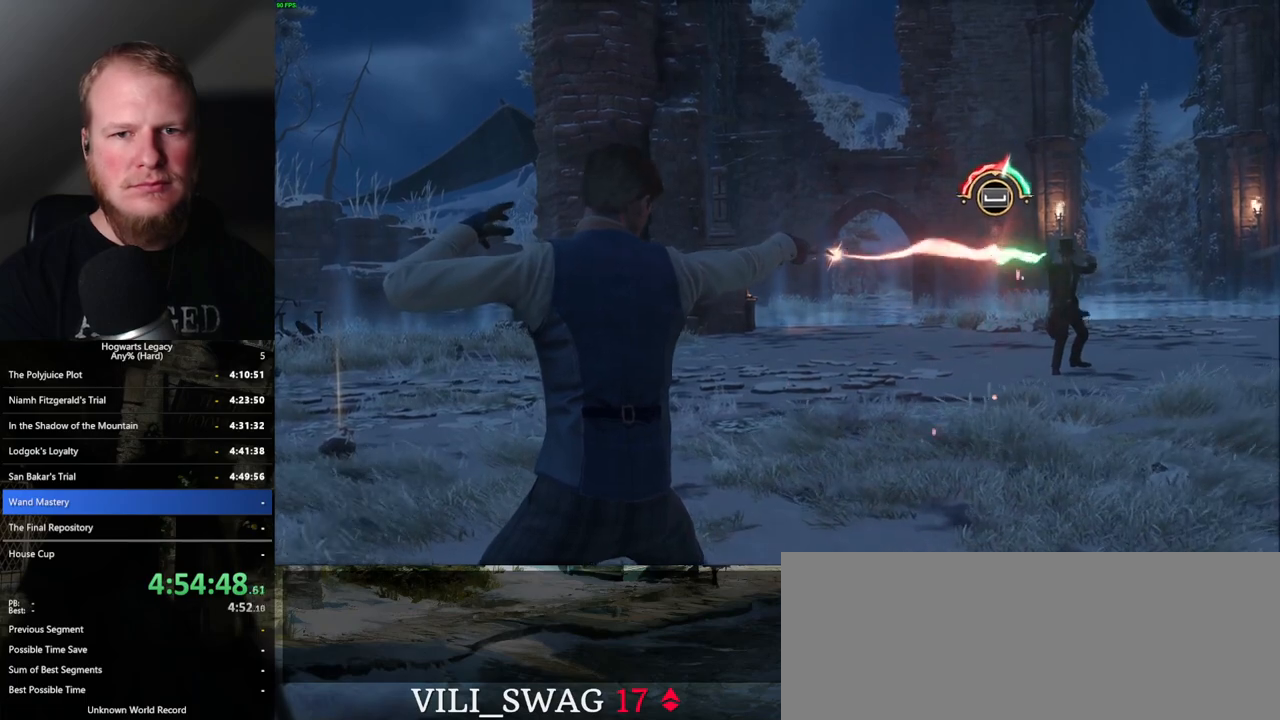
{"keys": [], "mouse": [], "events": [[67, "space", "up"], [167, "space", "down"], [267, "space", "up"], [367, "space", "down"], [417, "space", "up"], [450, "space", "down"], [484, "space", "up"]]}
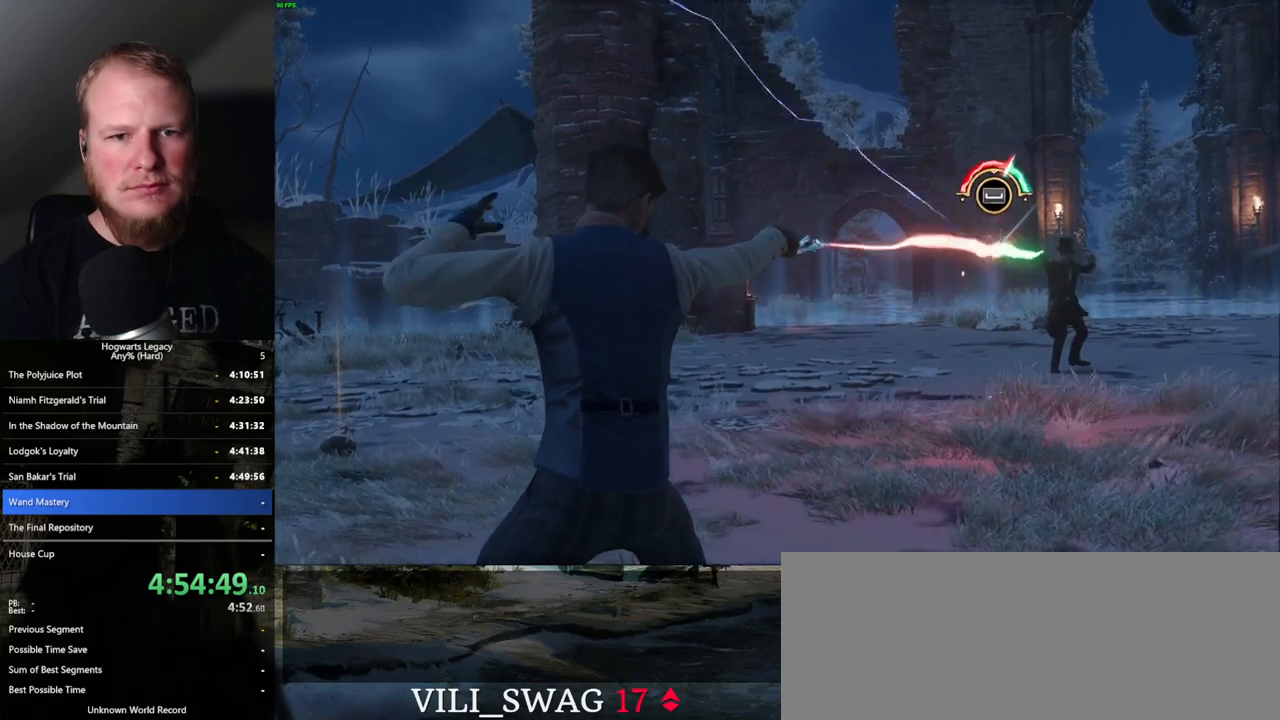
{"keys": ["space"], "mouse": [], "events": [[67, "space", "down"], [117, "space", "up"], [184, "space", "down"], [200, "space", "up"], [284, "space", "down"], [334, "space", "up"], [384, "space", "down"], [417, "space", "up"], [500, "space", "down"]]}
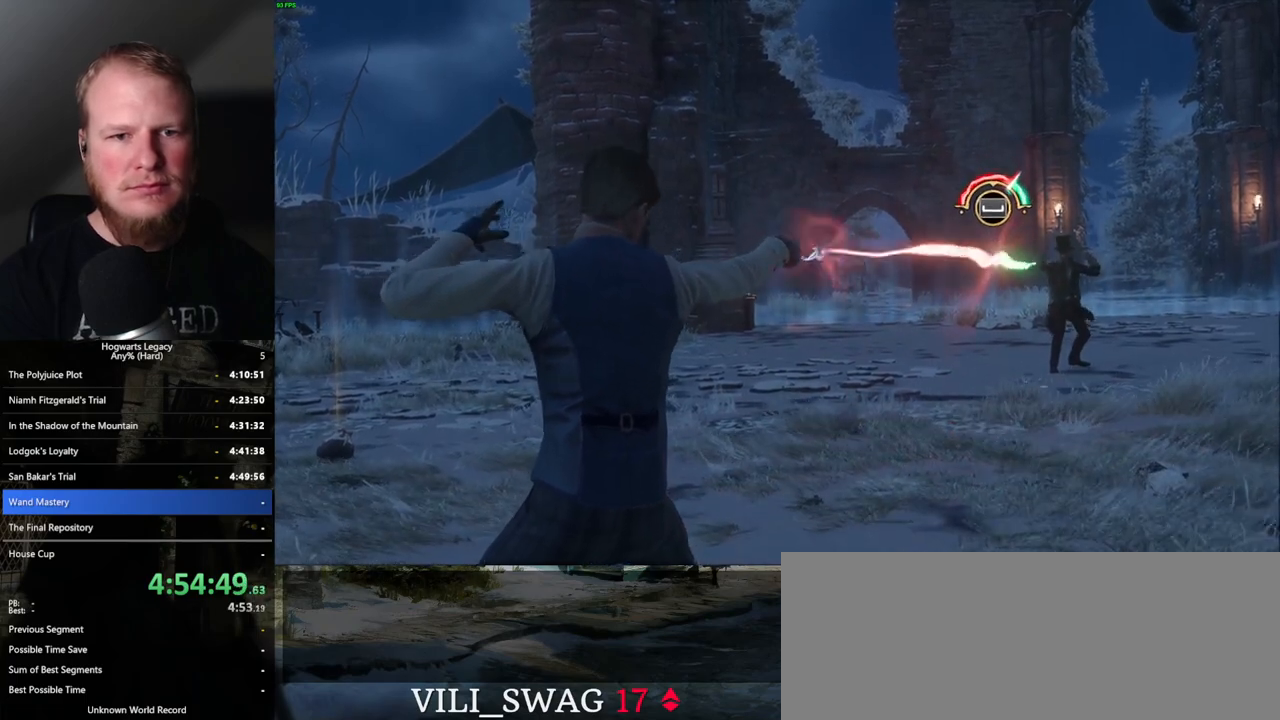
{"keys": [], "mouse": [], "events": [[50, "space", "up"], [100, "space", "down"], [150, "space", "up"], [217, "space", "down"], [250, "space", "up"], [300, "space", "down"], [367, "space", "up"], [434, "space", "down"], [484, "space", "up"]]}
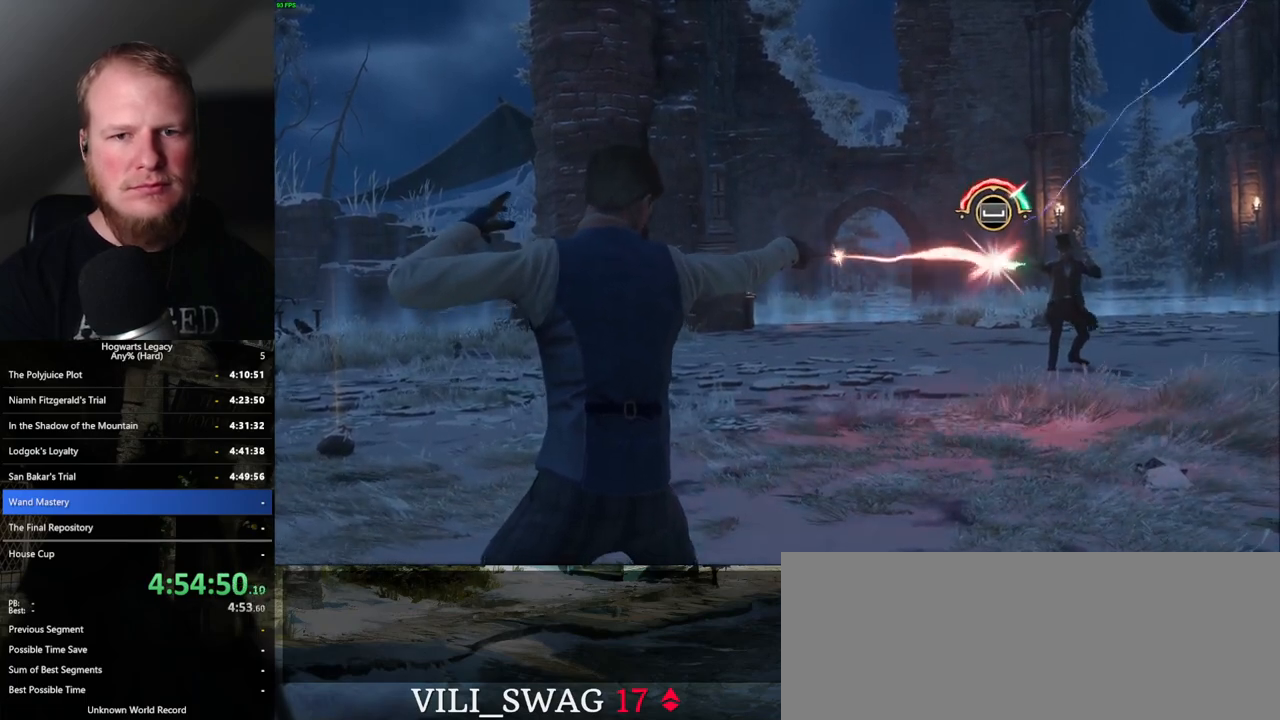
{"keys": [], "mouse": [], "events": [[34, "space", "down"], [84, "space", "up"], [150, "space", "down"], [200, "space", "up"], [250, "space", "down"], [300, "space", "up"], [384, "space", "down"], [434, "space", "up"]]}
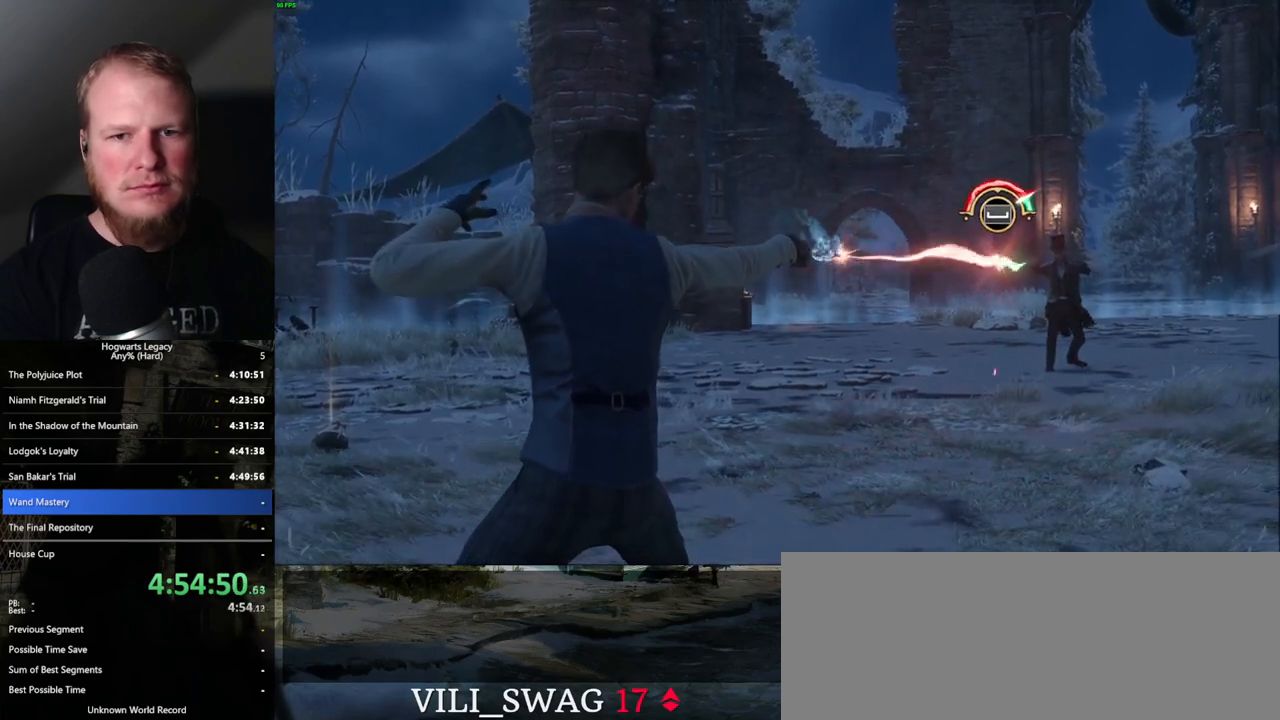
{"keys": [], "mouse": [], "events": [[100, "space", "down"], [150, "space", "up"], [200, "space", "down"], [234, "space", "up"], [317, "space", "down"], [367, "space", "up"], [417, "space", "down"], [467, "space", "up"]]}
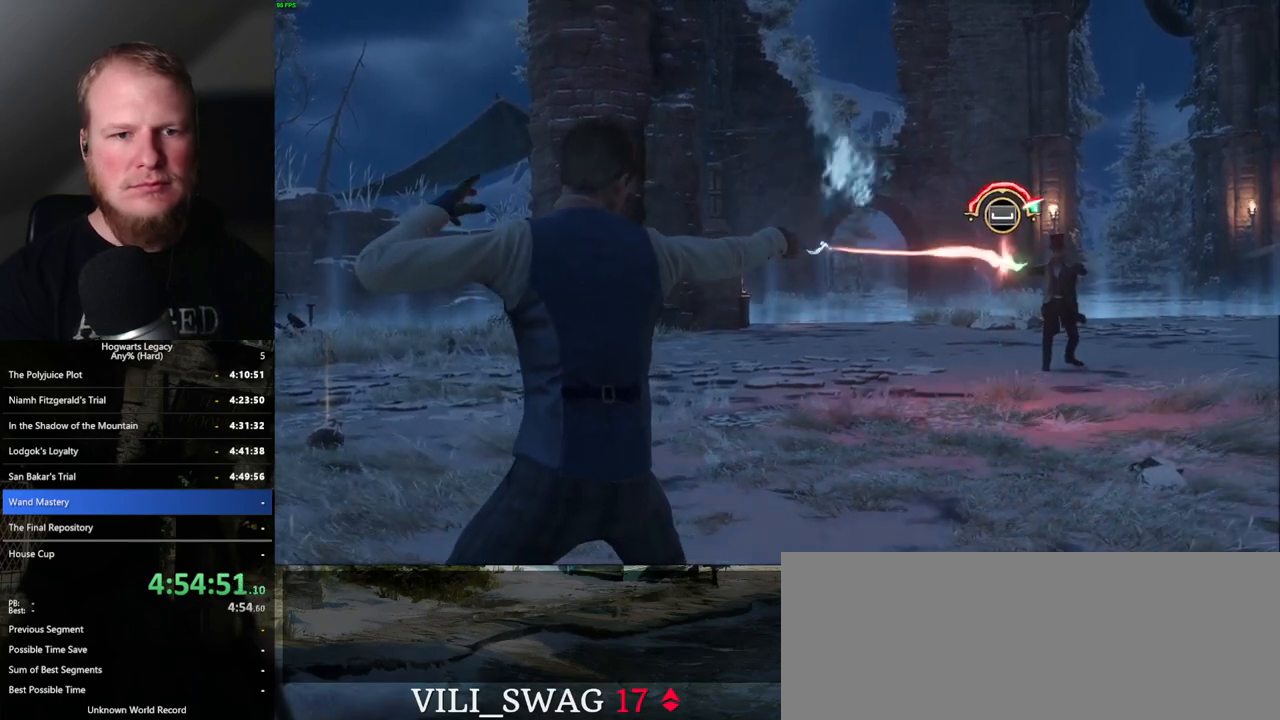
{"keys": ["space"], "mouse": [], "events": [[50, "space", "down"], [100, "space", "up"], [134, "space", "down"], [184, "space", "up"], [267, "space", "down"], [300, "space", "up"], [334, "space", "down"], [400, "space", "up"], [467, "space", "down"]]}